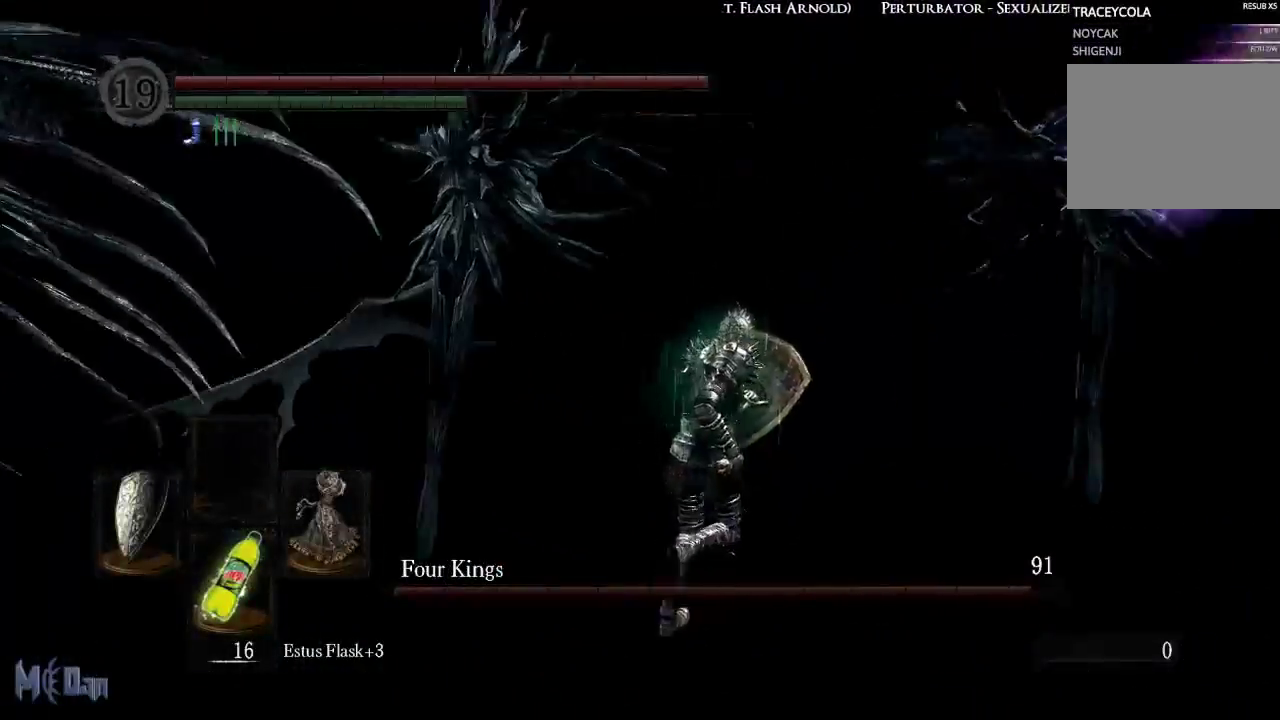
Gameplay with a controller (Xbox layout); each line is a JSON object with the inputs held at the frame after it. "events" lists button and stick changes between this image and that frame as [ms after this image, input, new state], when the widget could be followed in between.
{"buttons": ["L1"], "left_stick": "up-right", "right_stick": "center", "events": [[33, "right_stick", "center"], [333, "right_stick", "left"], [467, "right_stick", "center"]]}
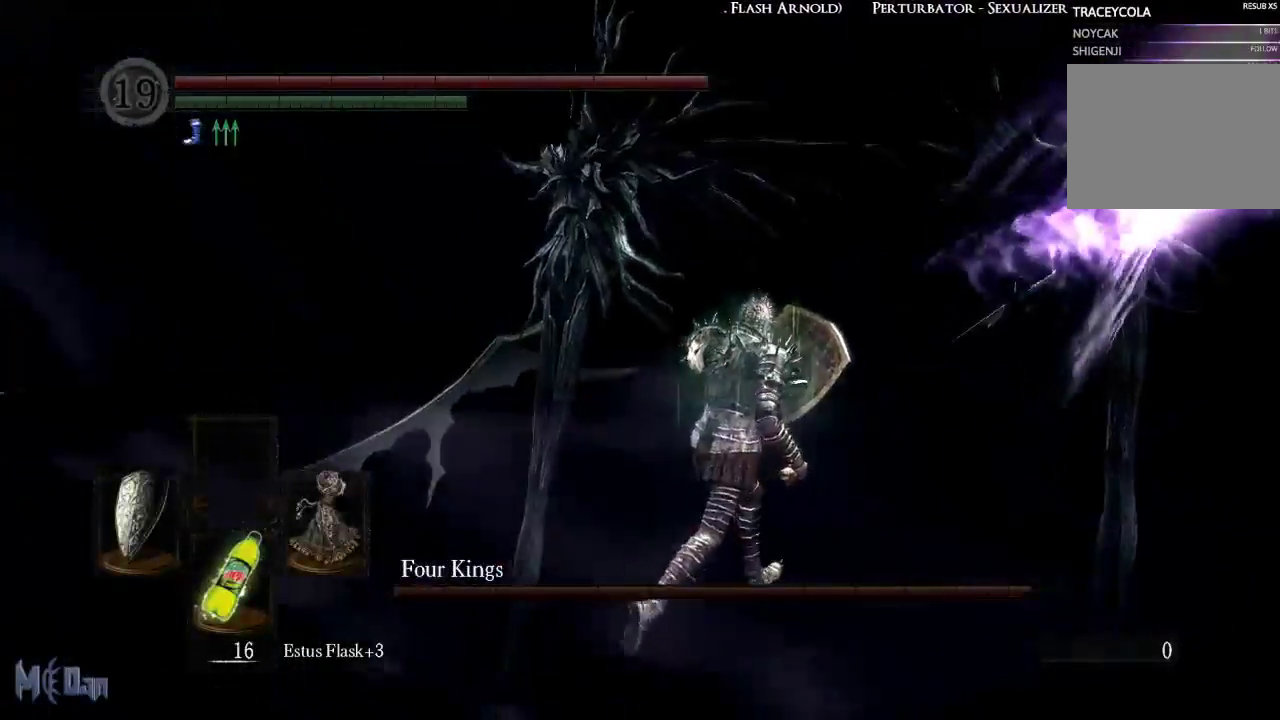
{"buttons": ["L1"], "left_stick": "up-right", "right_stick": "center", "events": [[150, "right_stick", "left"], [483, "right_stick", "center"]]}
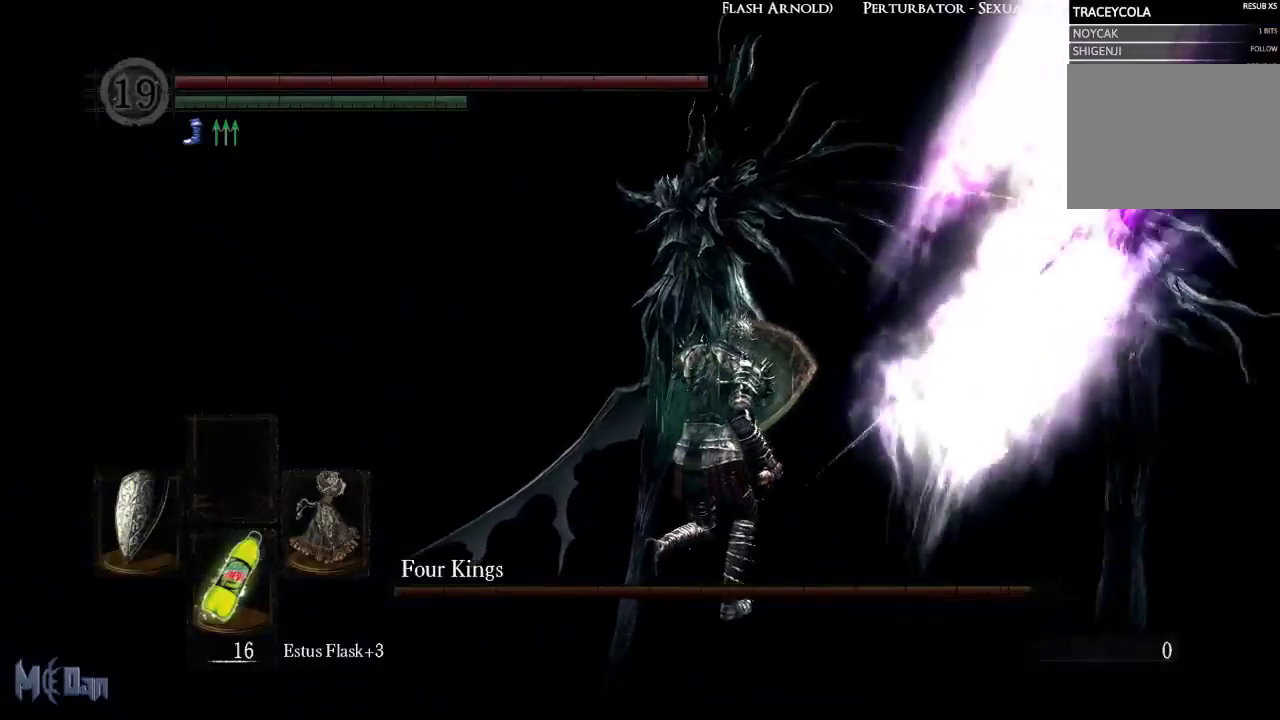
{"buttons": ["L1"], "left_stick": "right", "right_stick": "left", "events": [[283, "right_stick", "left"], [483, "left_stick", "right"]]}
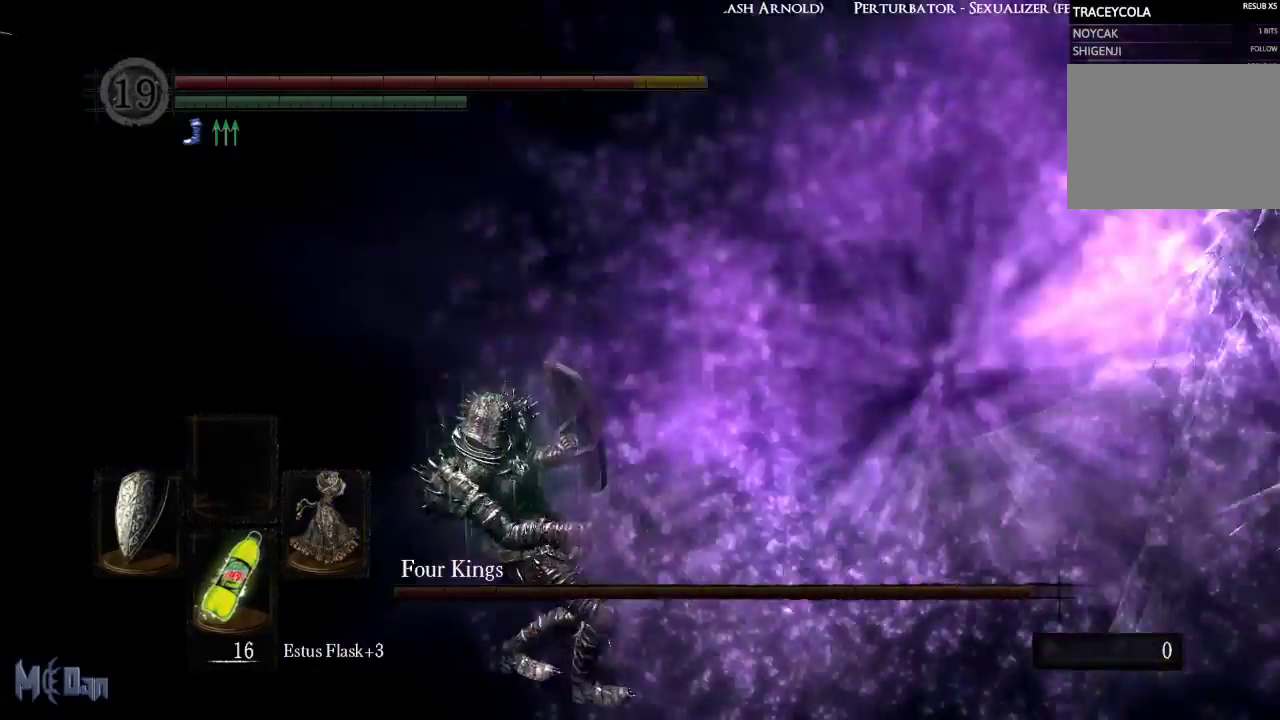
{"buttons": [], "left_stick": "down-right", "right_stick": "center", "events": [[17, "L1", "up"], [117, "right_stick", "center"], [183, "left_stick", "down-right"], [283, "right_stick", "left"], [500, "right_stick", "center"]]}
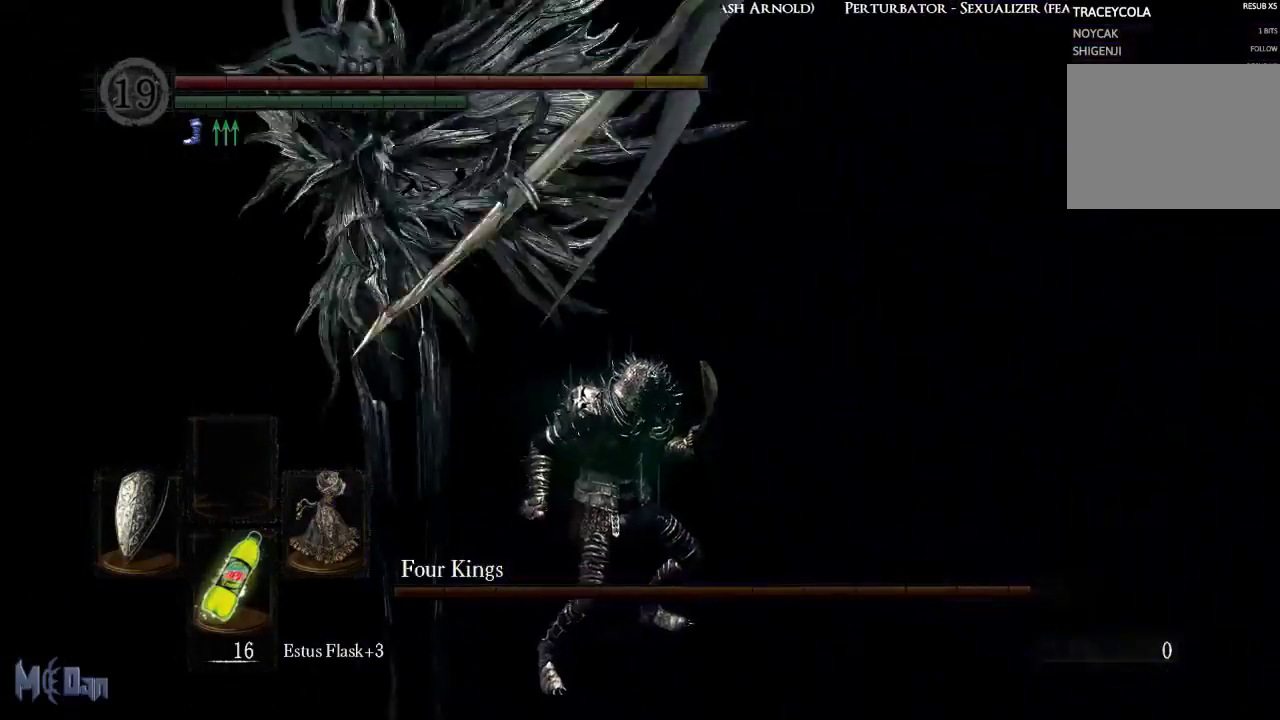
{"buttons": [], "left_stick": "down-left", "right_stick": "center", "events": [[100, "left_stick", "down"], [217, "B", "down"], [300, "B", "up"], [350, "left_stick", "down-left"]]}
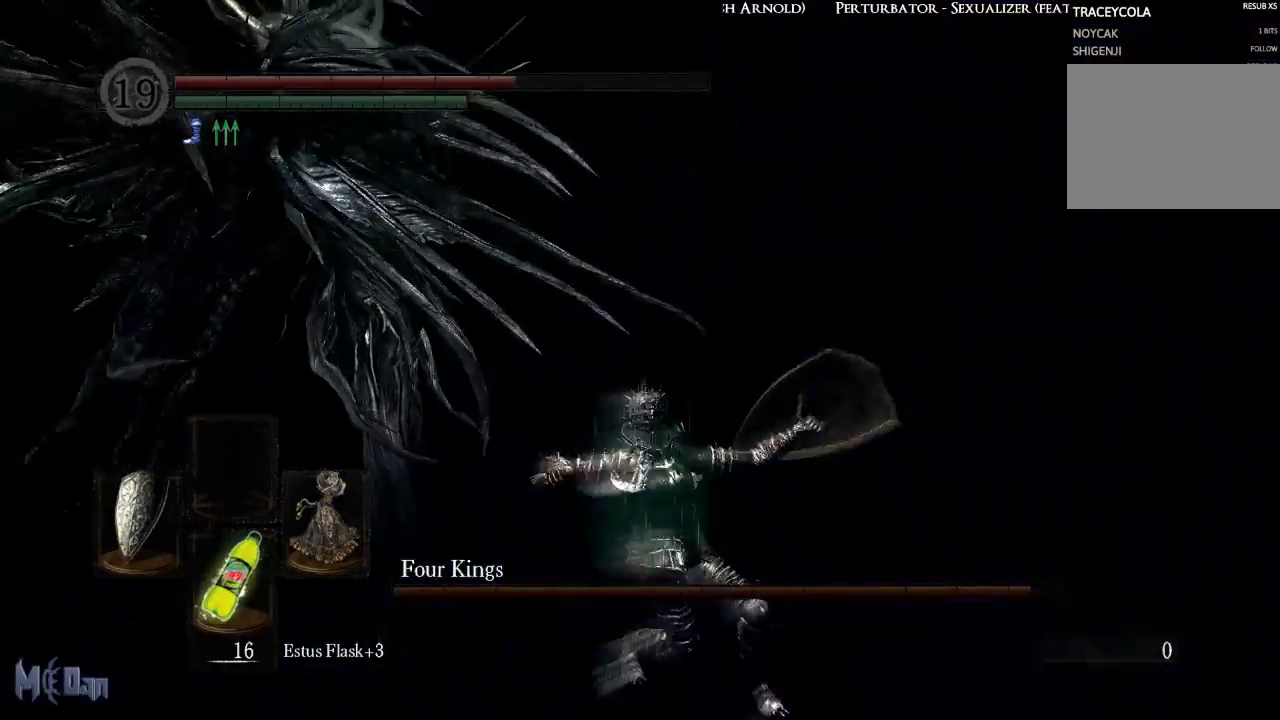
{"buttons": [], "left_stick": "up-left", "right_stick": "center", "events": [[167, "left_stick", "left"], [350, "right_stick", "left"], [400, "left_stick", "up-left"], [483, "right_stick", "center"]]}
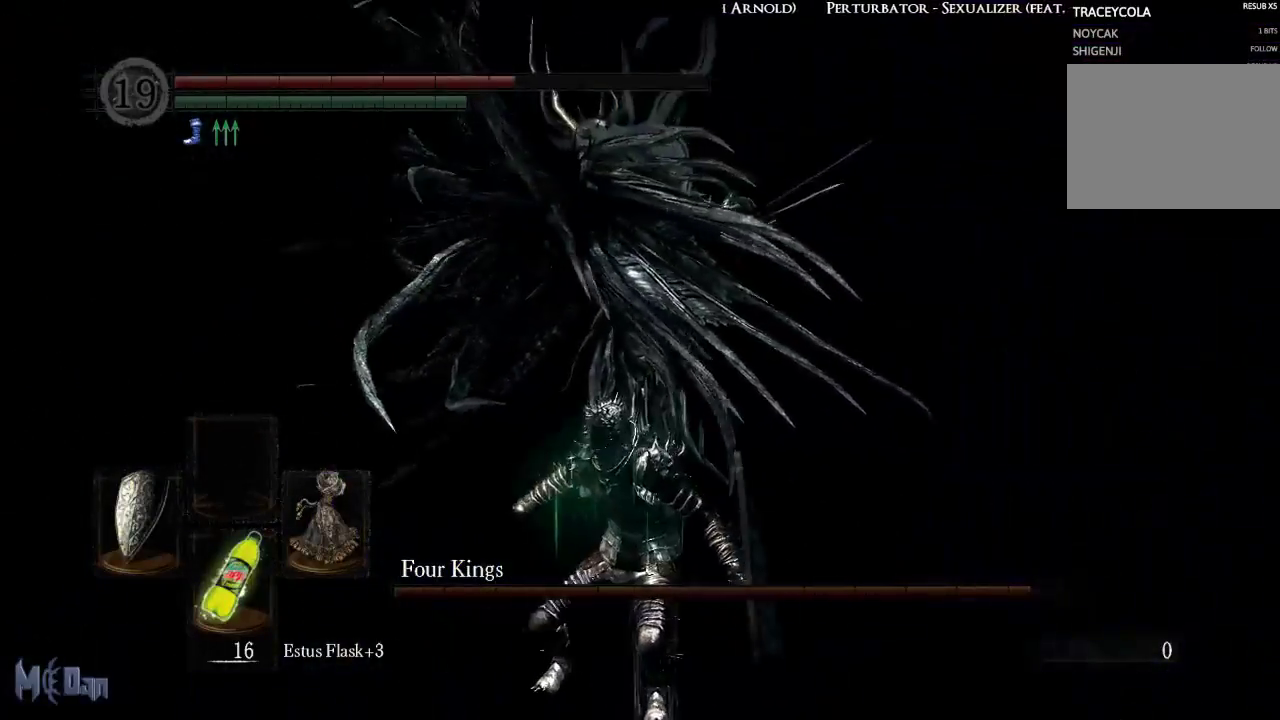
{"buttons": [], "left_stick": "up-left", "right_stick": "center", "events": [[167, "B", "down"], [217, "B", "up"]]}
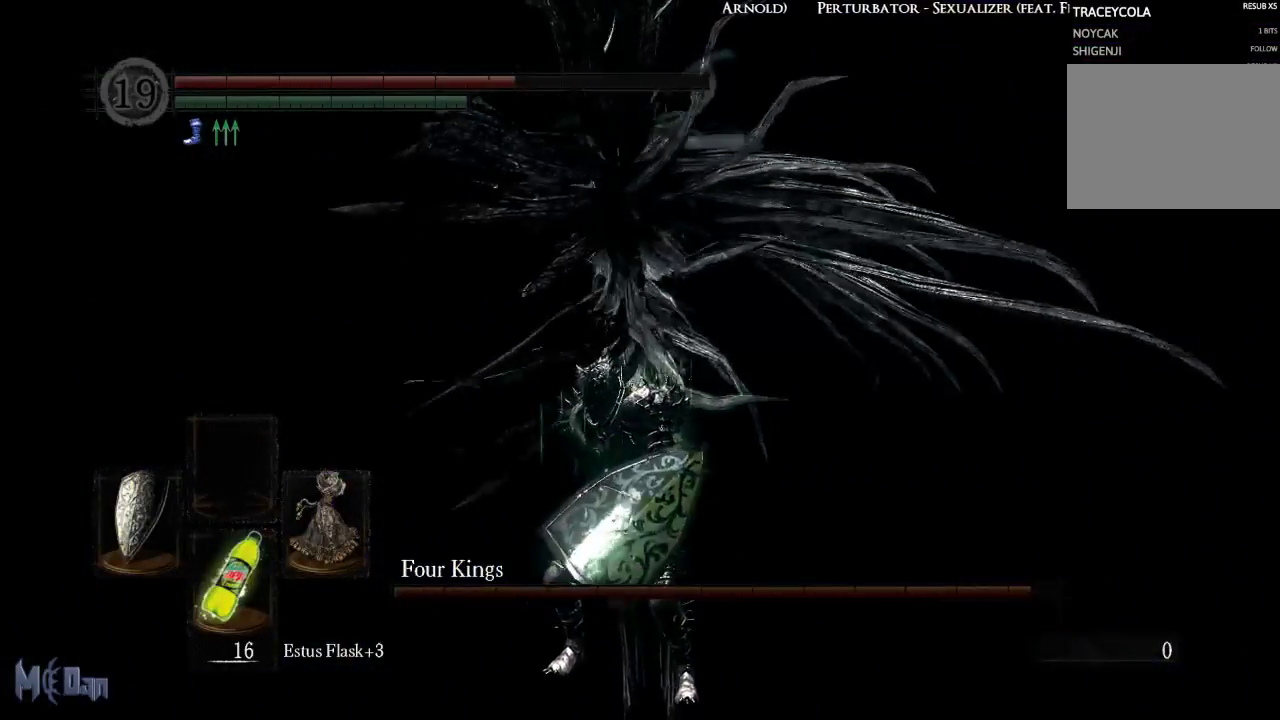
{"buttons": [], "left_stick": "down-left", "right_stick": "right", "events": [[283, "left_stick", "left"], [317, "right_stick", "right"], [400, "left_stick", "down-left"]]}
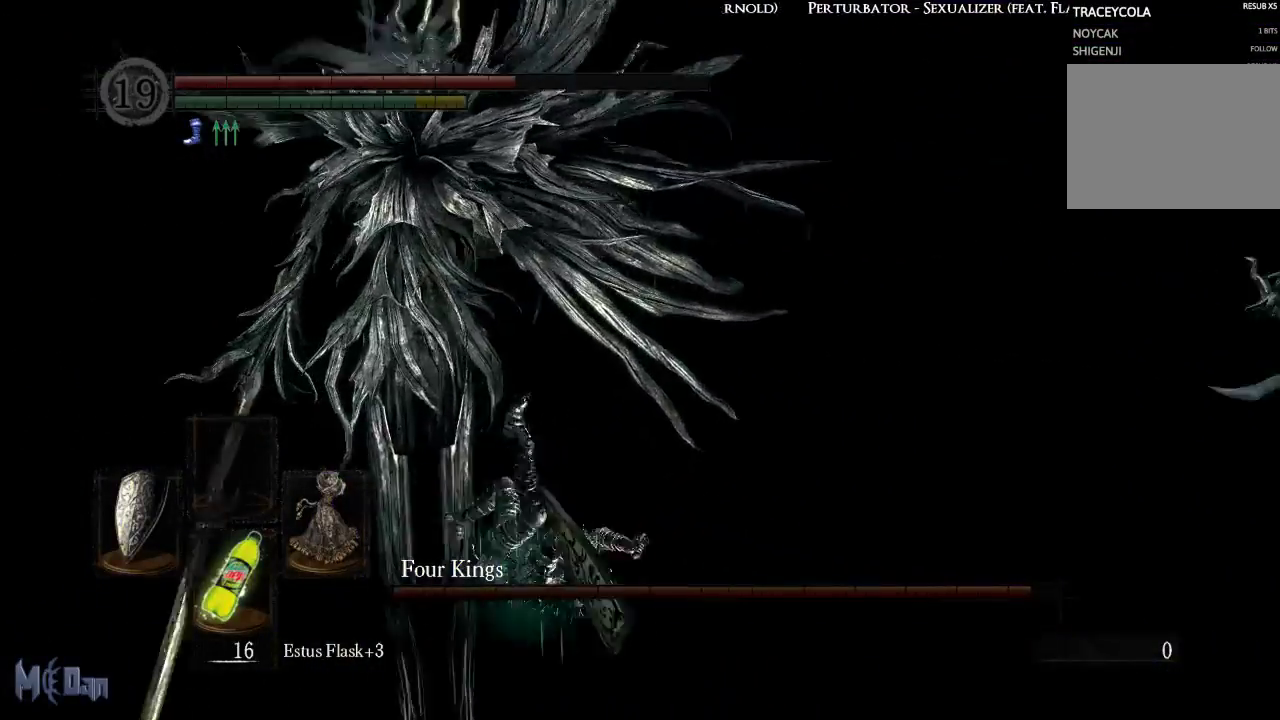
{"buttons": [], "left_stick": "down", "right_stick": "center", "events": [[17, "right_stick", "center"], [50, "left_stick", "down"]]}
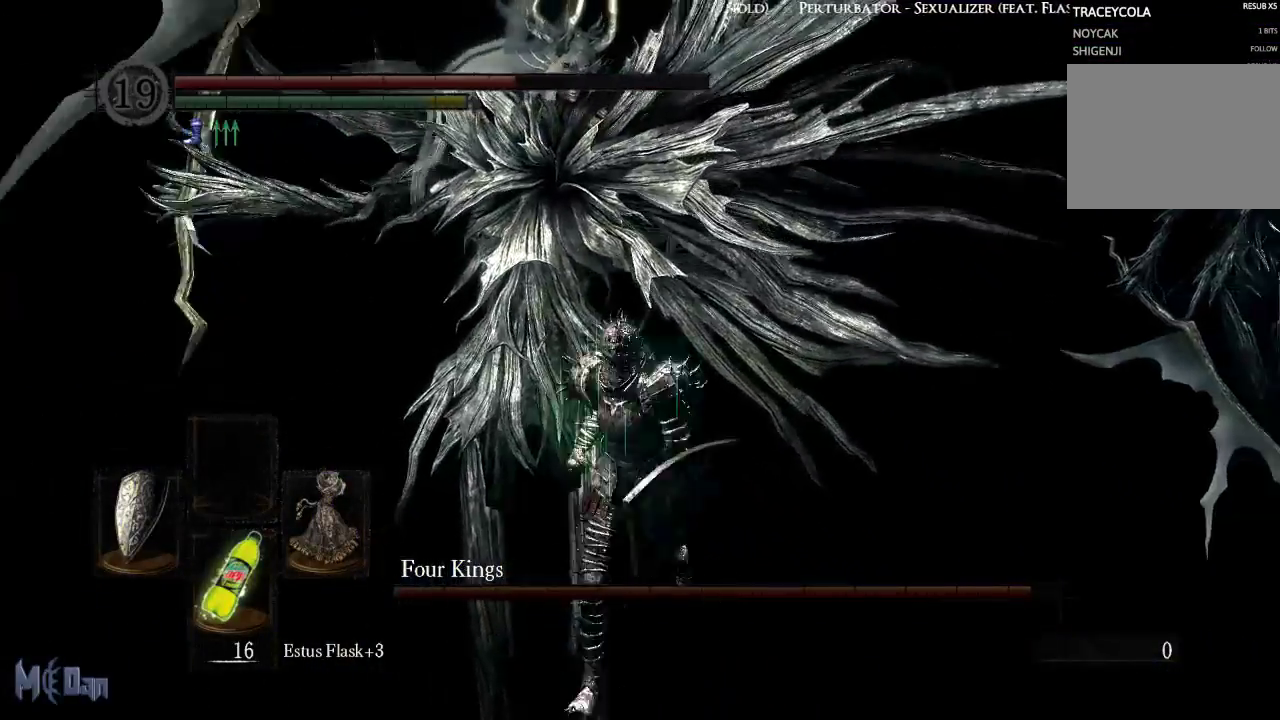
{"buttons": ["B"], "left_stick": "down", "right_stick": "center", "events": [[467, "B", "down"]]}
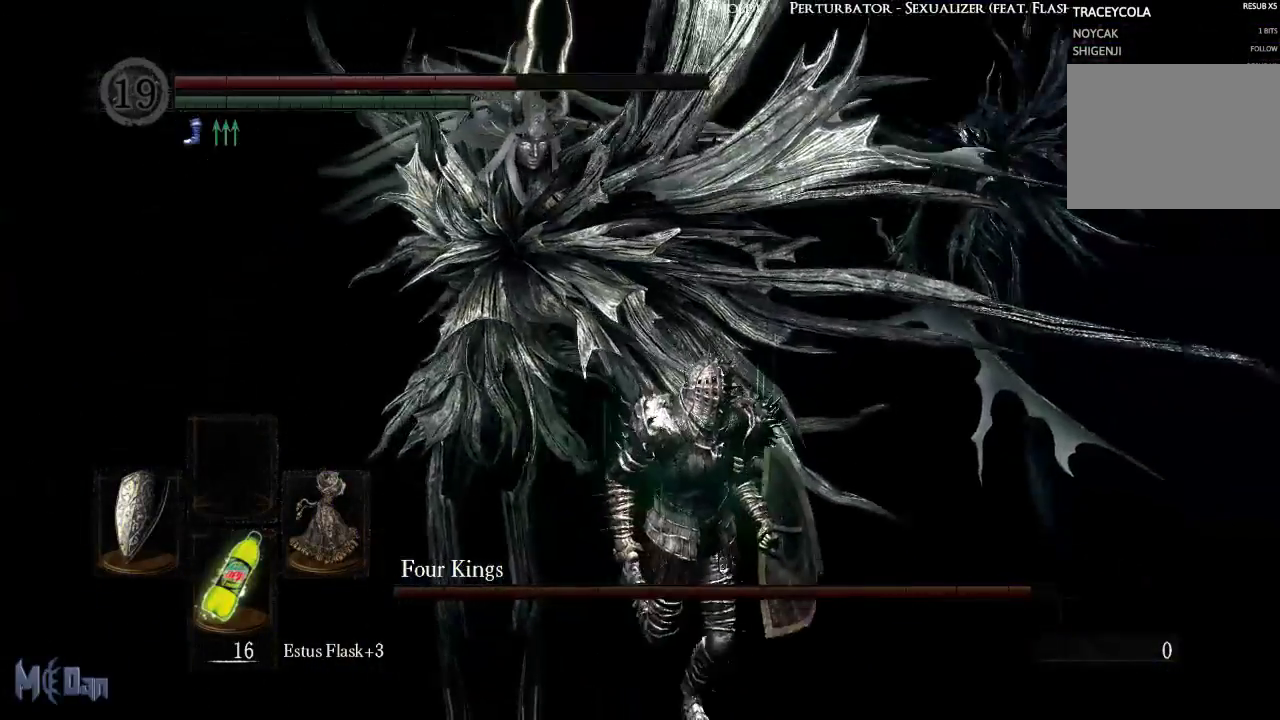
{"buttons": [], "left_stick": "down", "right_stick": "center", "events": [[83, "B", "up"]]}
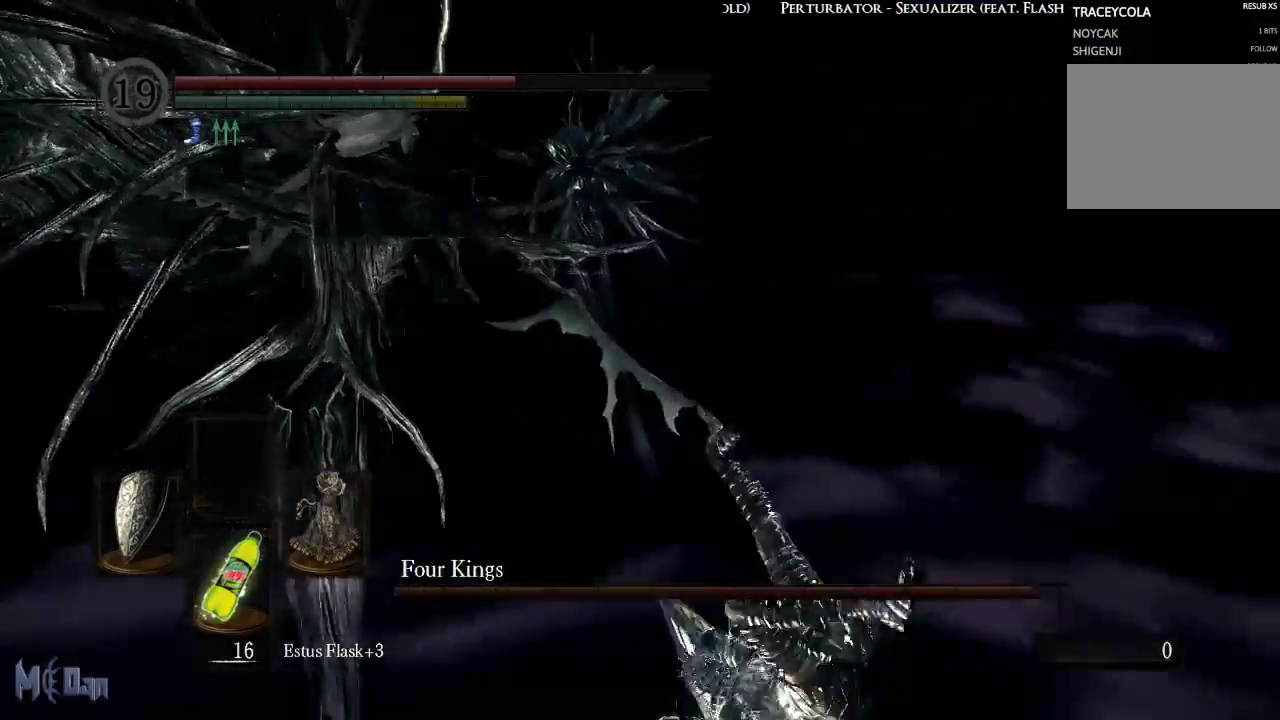
{"buttons": [], "left_stick": "down", "right_stick": "center", "events": [[33, "right_stick", "up-left"], [167, "right_stick", "center"], [350, "right_stick", "right"], [500, "right_stick", "center"]]}
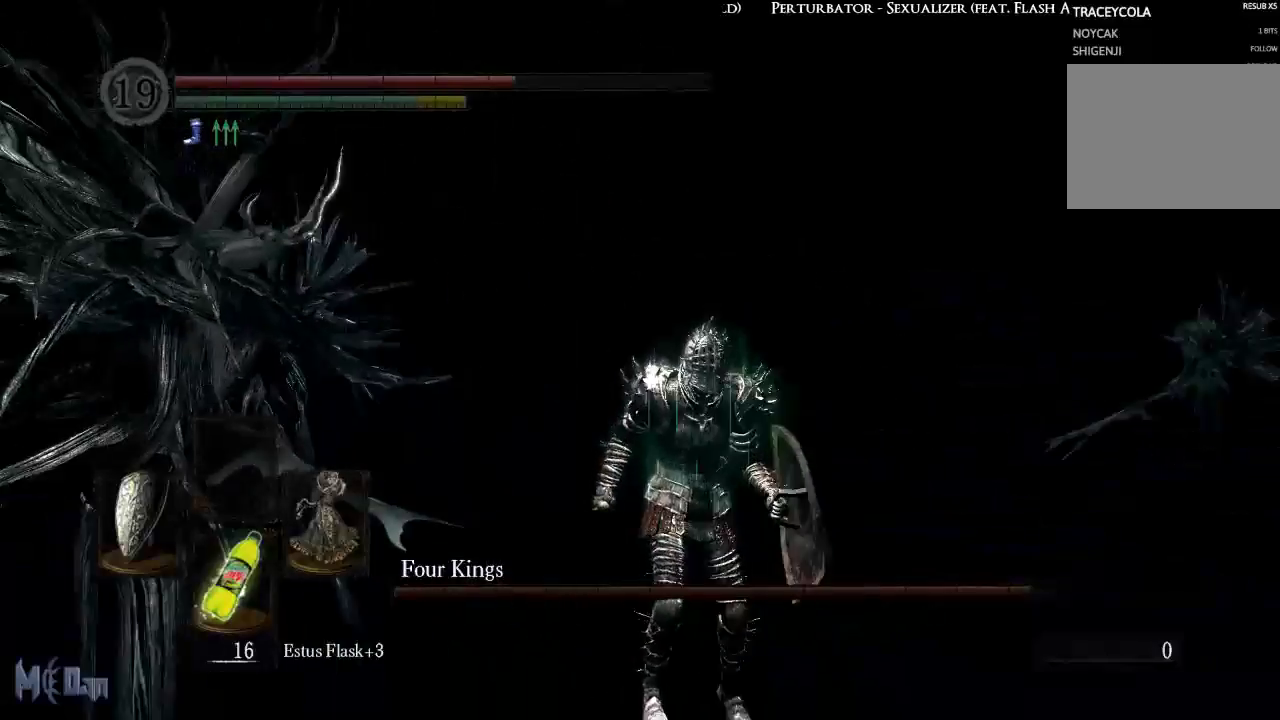
{"buttons": ["B"], "left_stick": "down", "right_stick": "center", "events": [[450, "B", "down"]]}
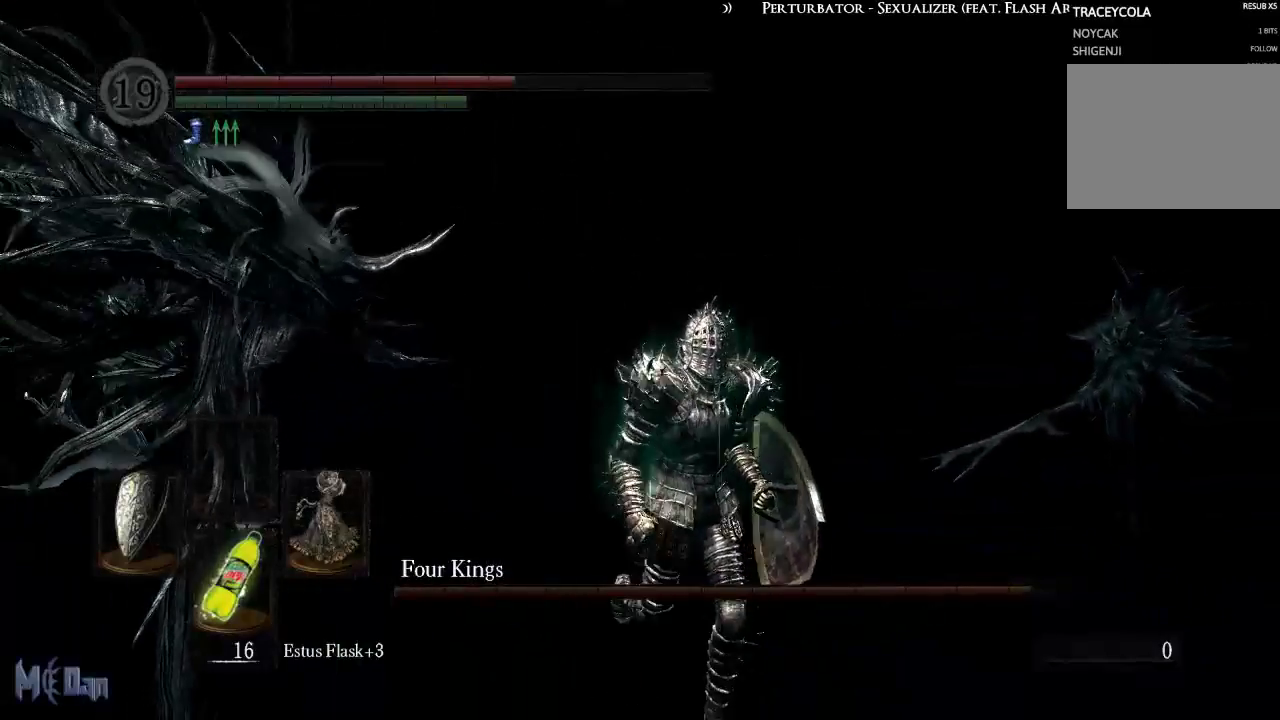
{"buttons": [], "left_stick": "down", "right_stick": "center", "events": [[67, "B", "up"]]}
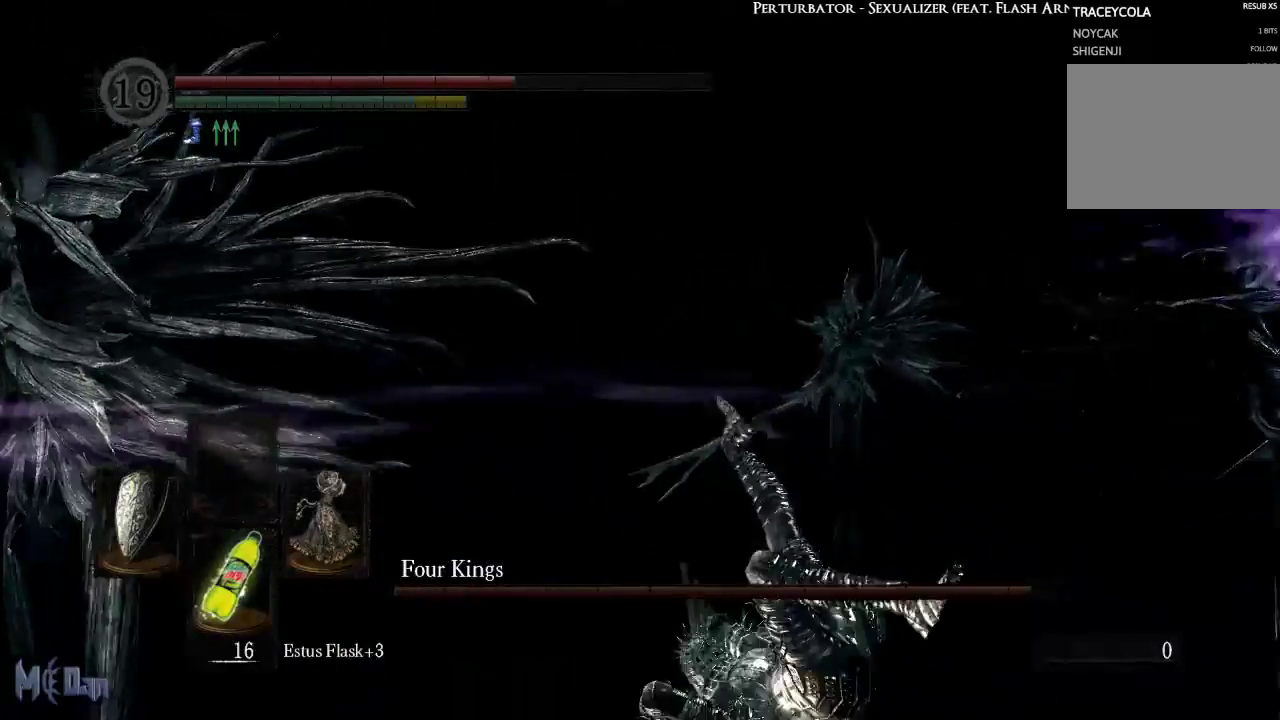
{"buttons": [], "left_stick": "down-right", "right_stick": "center", "events": [[150, "left_stick", "down-right"], [200, "right_stick", "left"], [383, "right_stick", "center"]]}
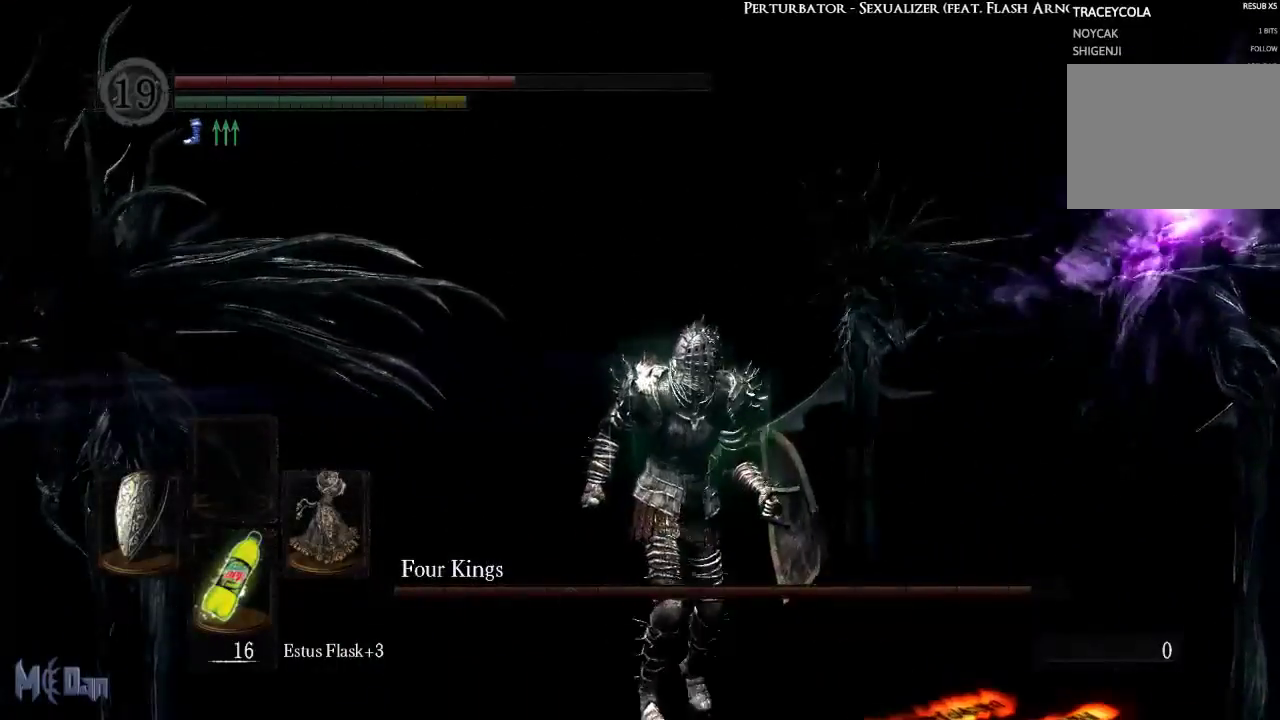
{"buttons": ["L1"], "left_stick": "up-right", "right_stick": "center", "events": [[150, "L1", "down"], [200, "left_stick", "up-right"]]}
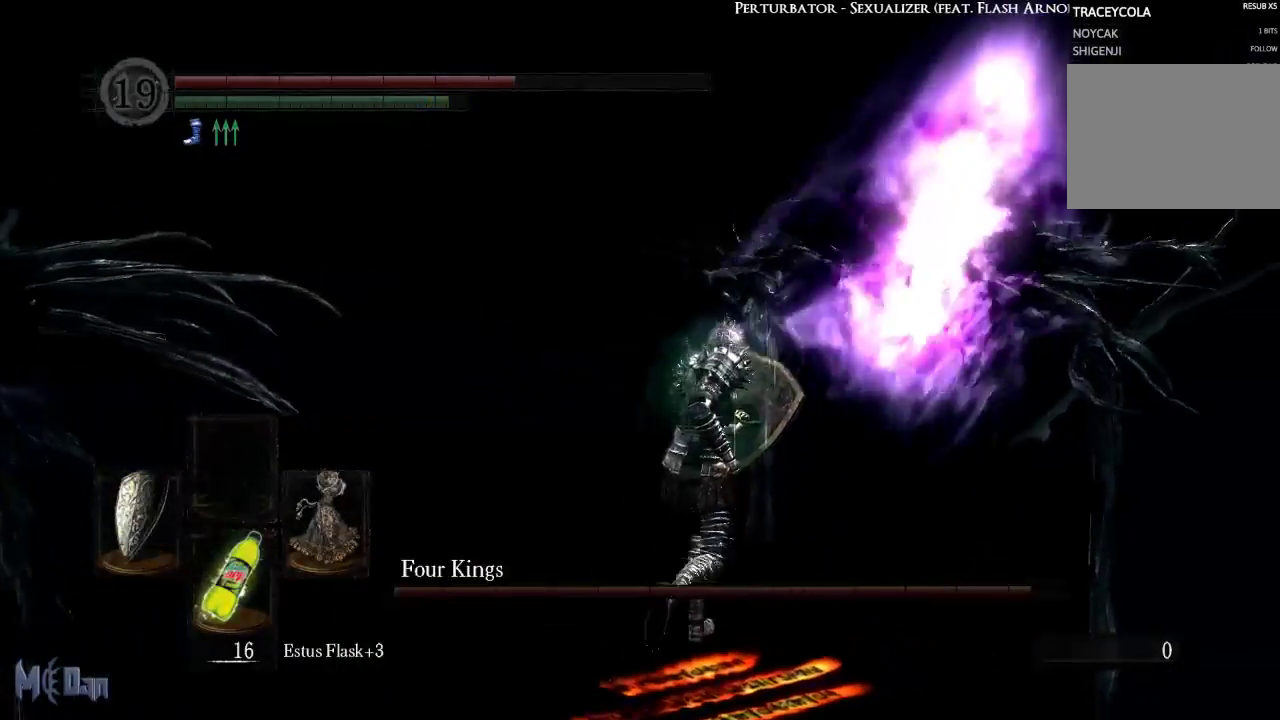
{"buttons": ["L1"], "left_stick": "up-right", "right_stick": "center", "events": [[200, "right_stick", "left"], [467, "right_stick", "center"]]}
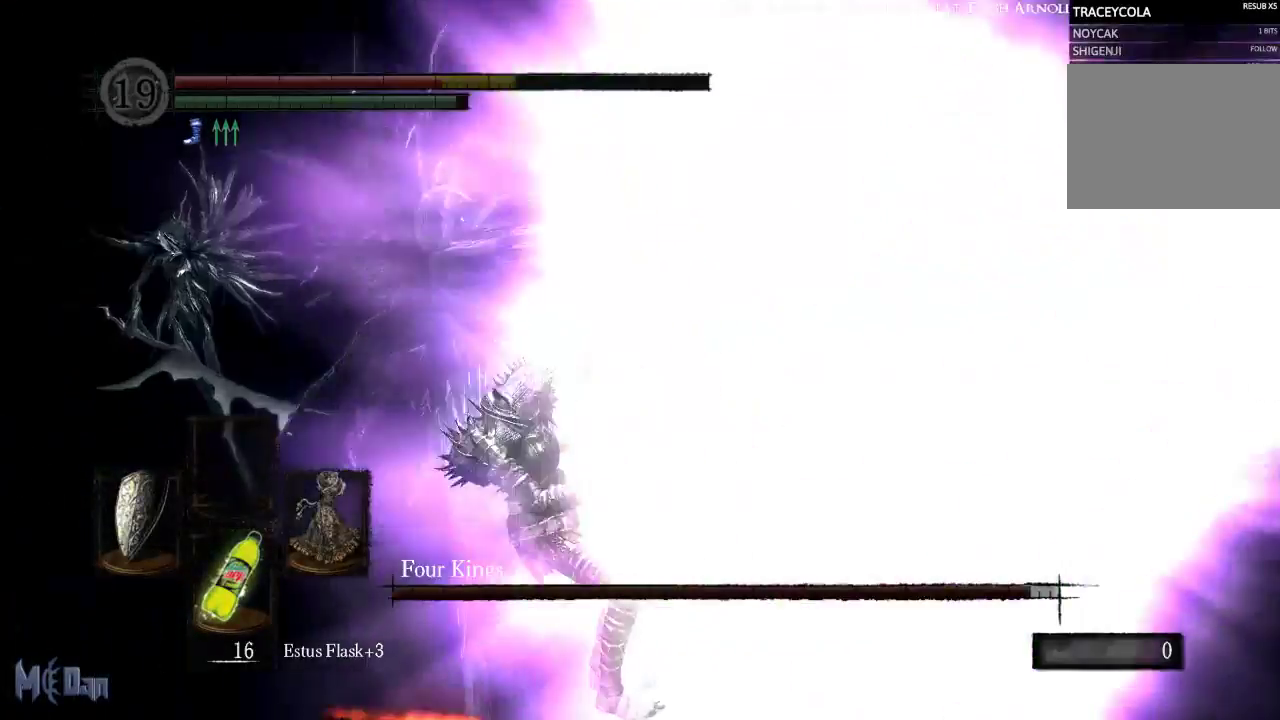
{"buttons": [], "left_stick": "down", "right_stick": "center", "events": [[17, "left_stick", "right"], [183, "left_stick", "down-right"], [250, "L1", "up"], [433, "left_stick", "down"]]}
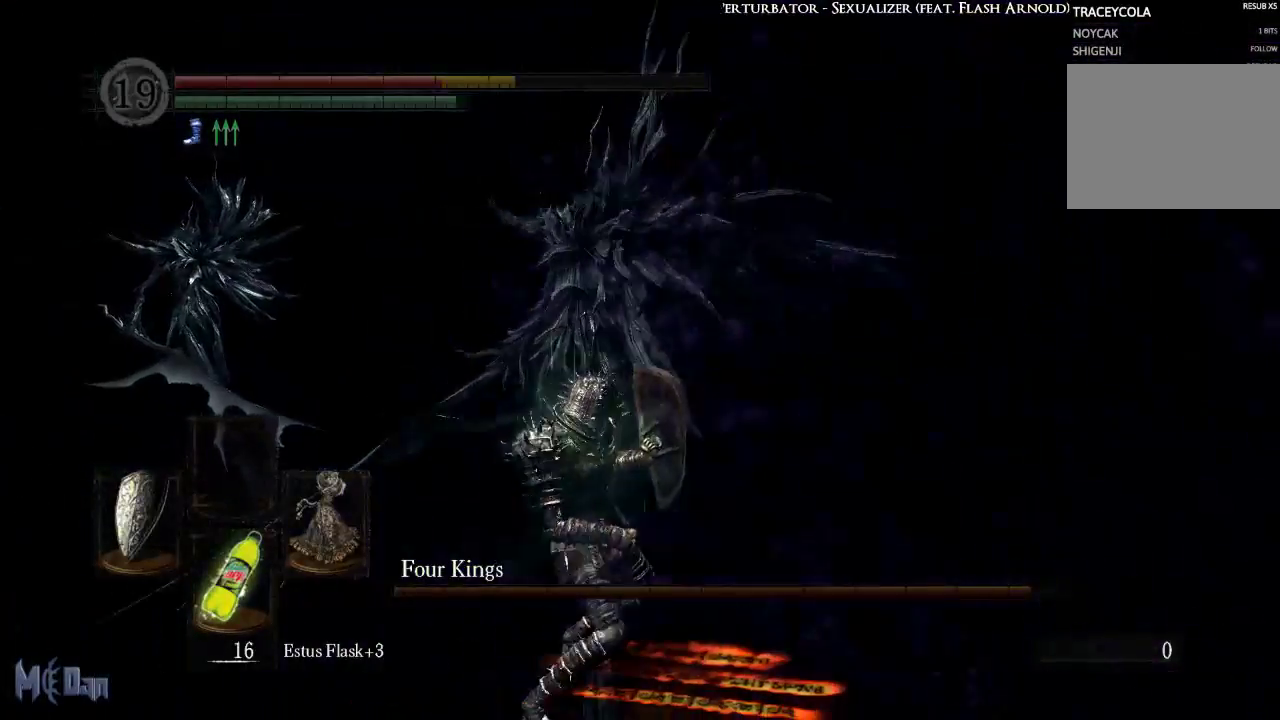
{"buttons": [], "left_stick": "down", "right_stick": "center", "events": []}
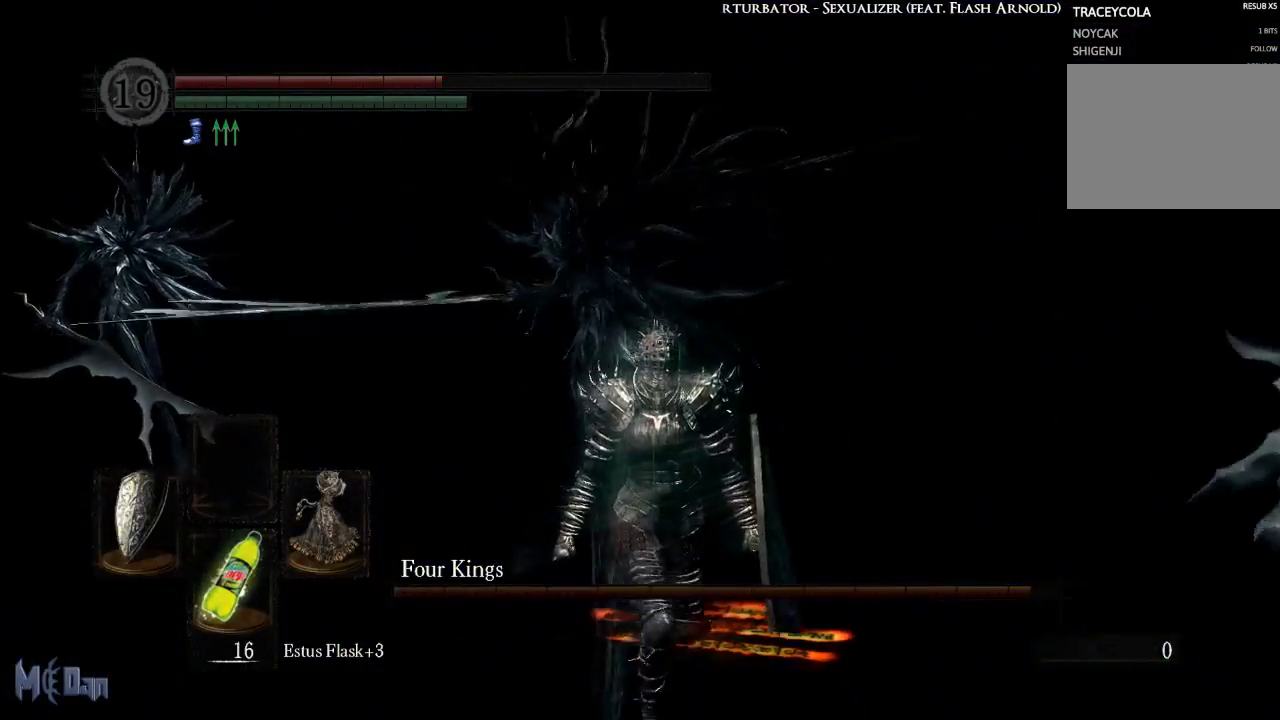
{"buttons": ["B"], "left_stick": "down", "right_stick": "center", "events": [[483, "B", "down"]]}
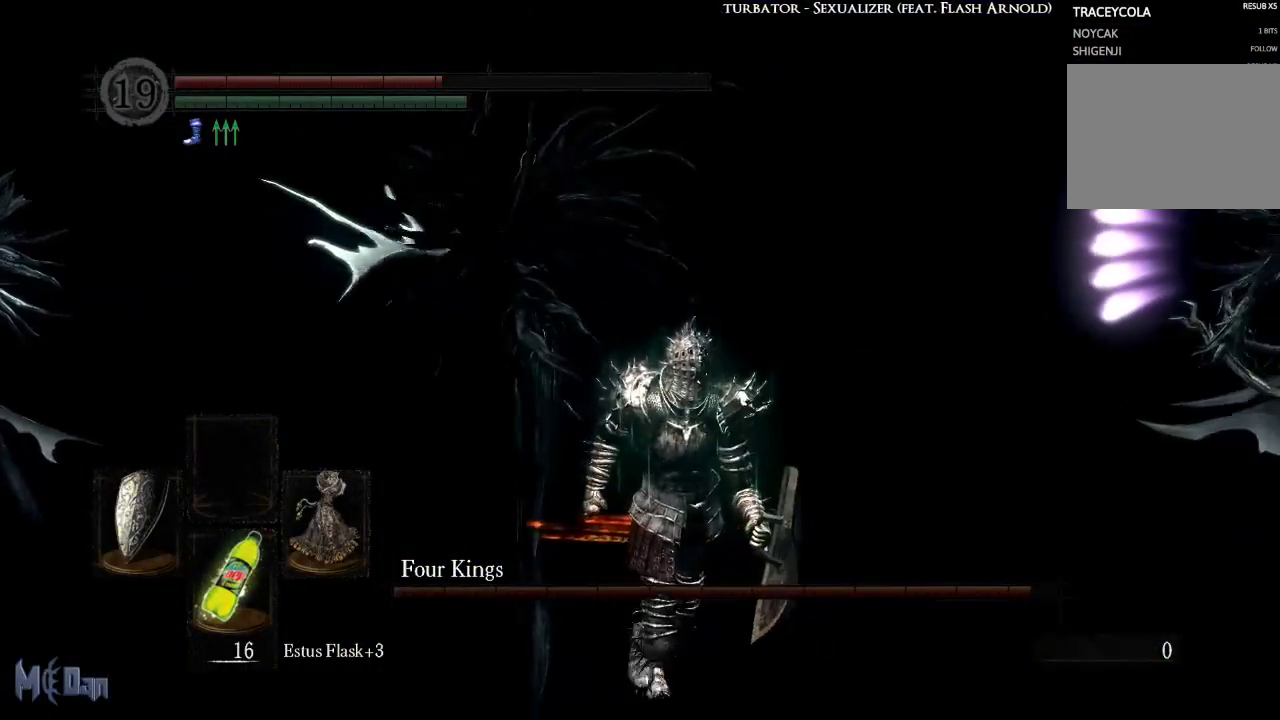
{"buttons": [], "left_stick": "down-right", "right_stick": "center", "events": [[117, "B", "up"], [200, "left_stick", "down-right"]]}
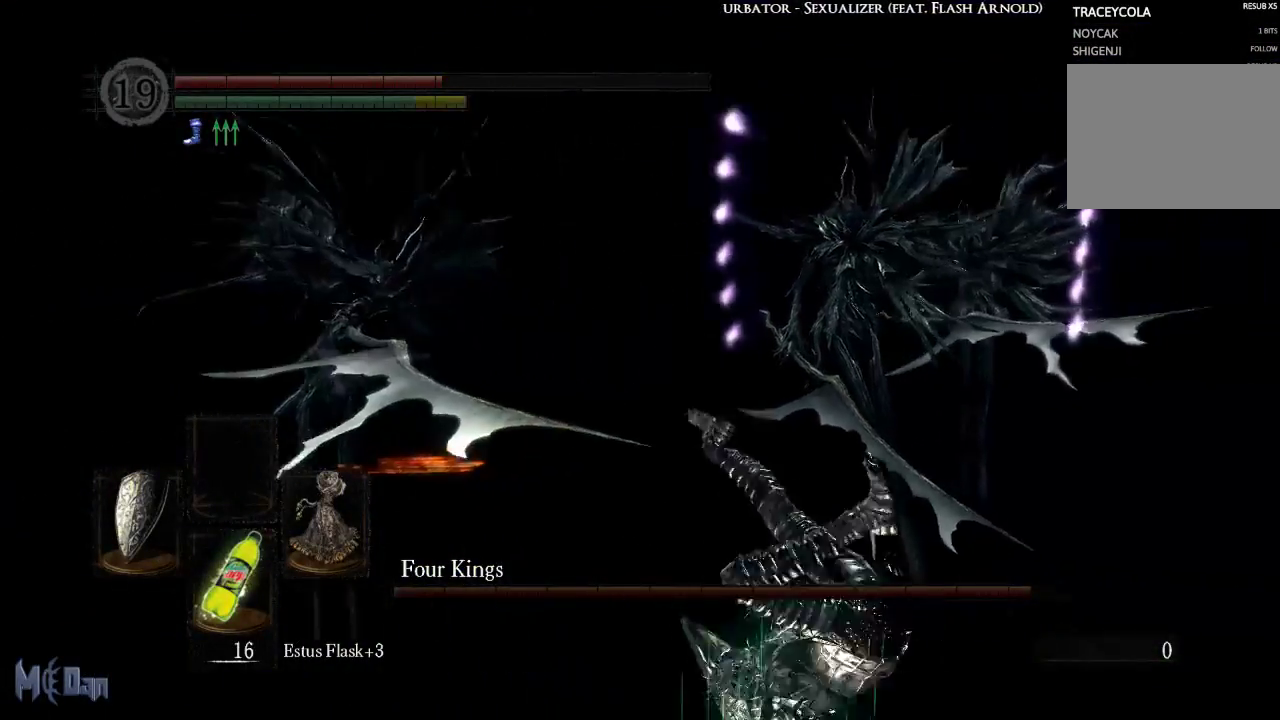
{"buttons": [], "left_stick": "down", "right_stick": "center", "events": [[450, "left_stick", "down"]]}
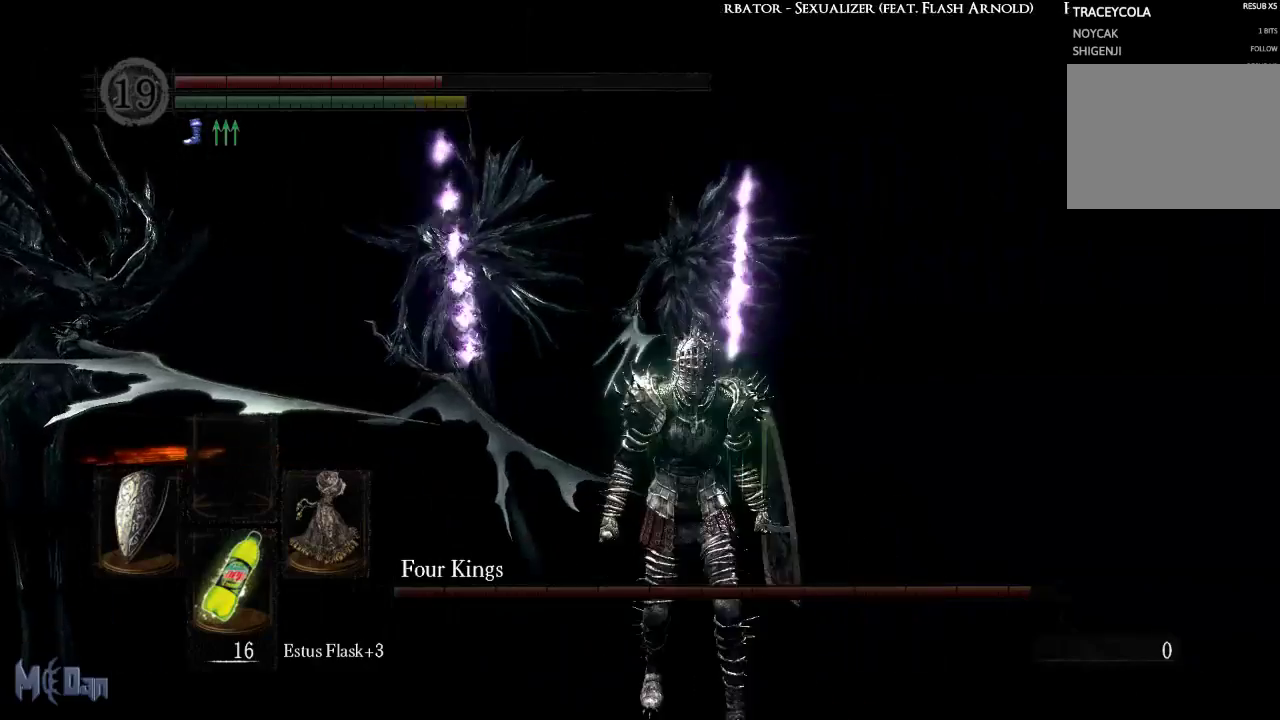
{"buttons": ["B"], "left_stick": "up", "right_stick": "center", "events": [[217, "left_stick", "right"], [283, "left_stick", "up"], [450, "B", "down"]]}
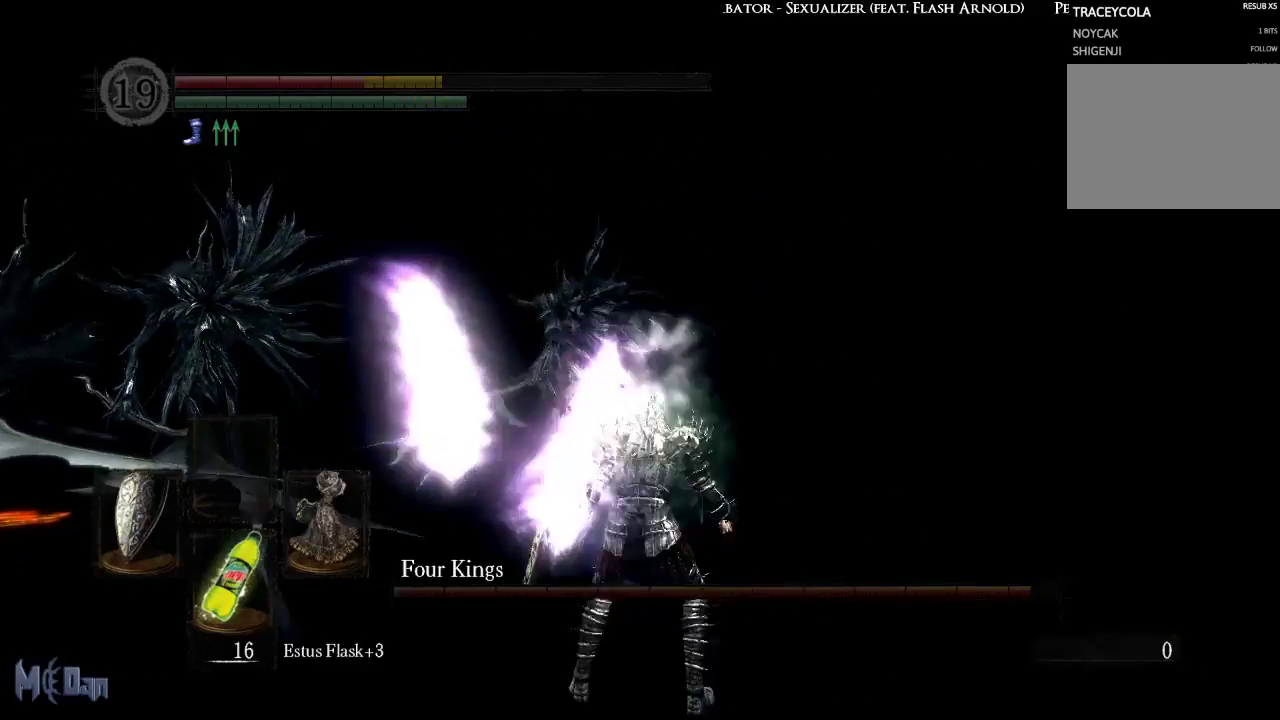
{"buttons": [], "left_stick": "up", "right_stick": "center", "events": [[67, "B", "up"]]}
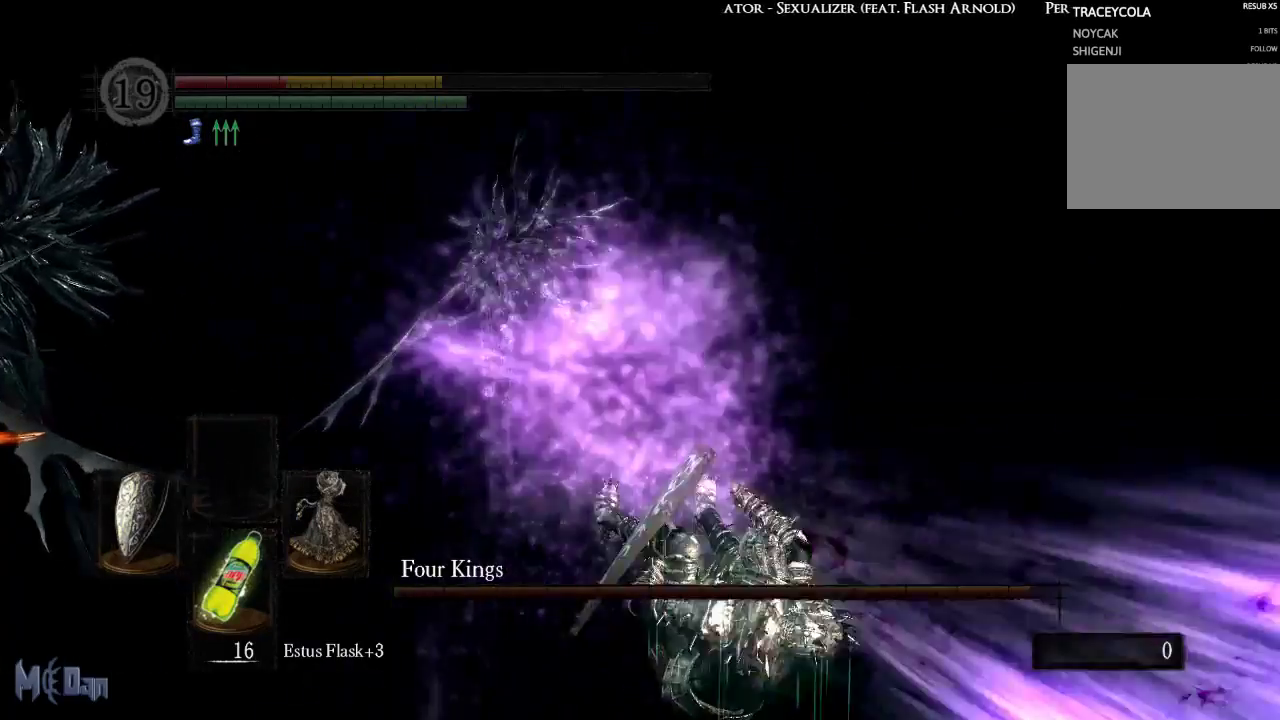
{"buttons": [], "left_stick": "down-right", "right_stick": "left", "events": [[117, "left_stick", "up-right"], [317, "left_stick", "center"], [317, "right_stick", "left"], [417, "left_stick", "down-right"]]}
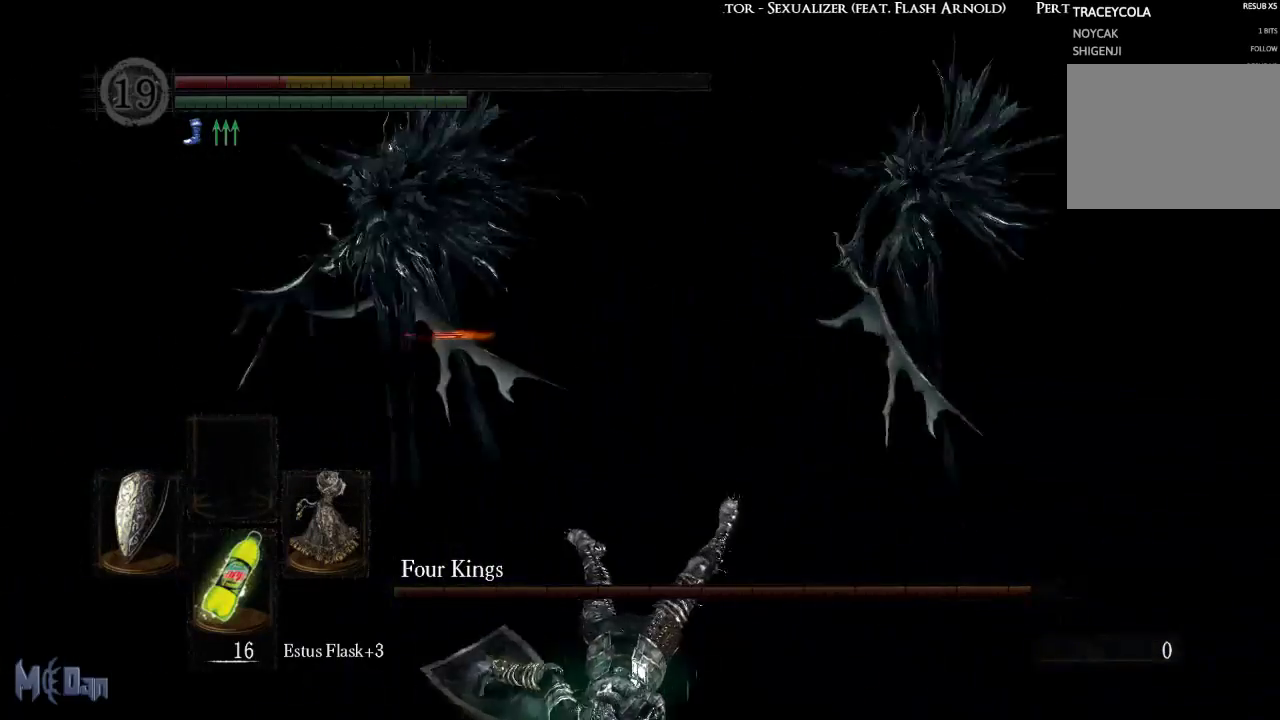
{"buttons": [], "left_stick": "center", "right_stick": "right", "events": [[133, "right_stick", "center"], [450, "left_stick", "center"], [500, "right_stick", "right"]]}
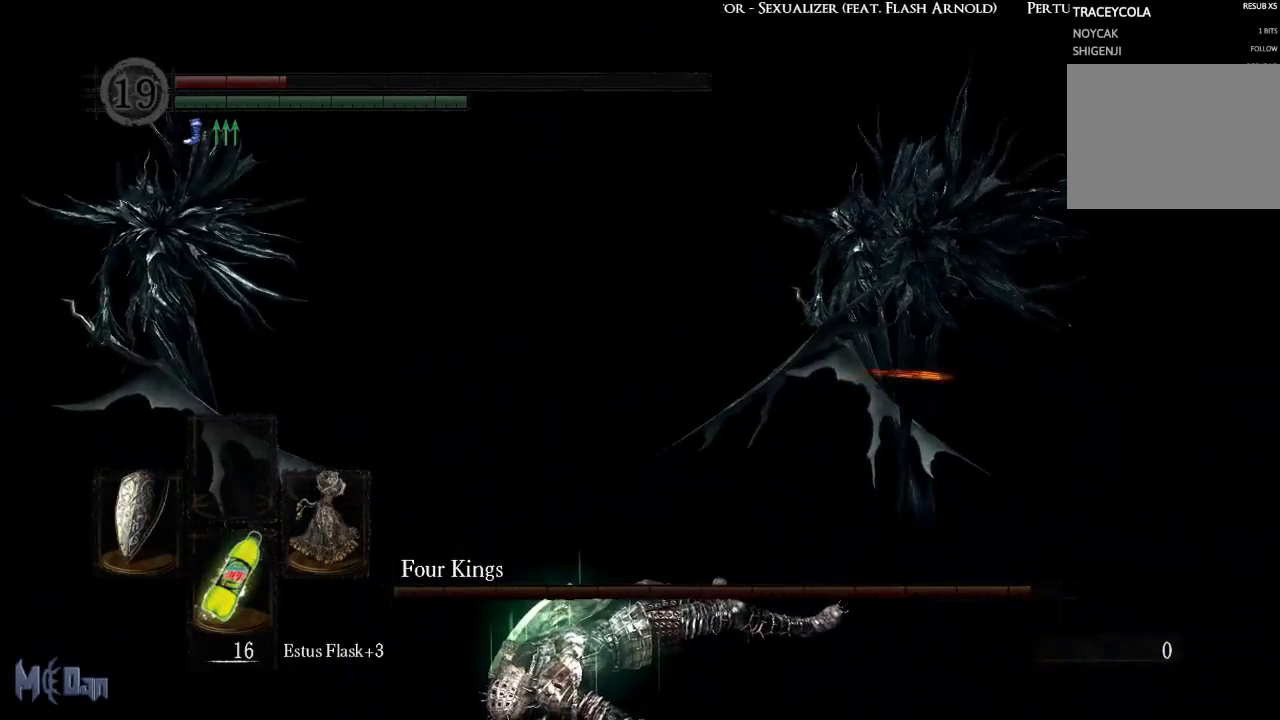
{"buttons": [], "left_stick": "down", "right_stick": "center", "events": [[167, "right_stick", "center"], [250, "left_stick", "down"]]}
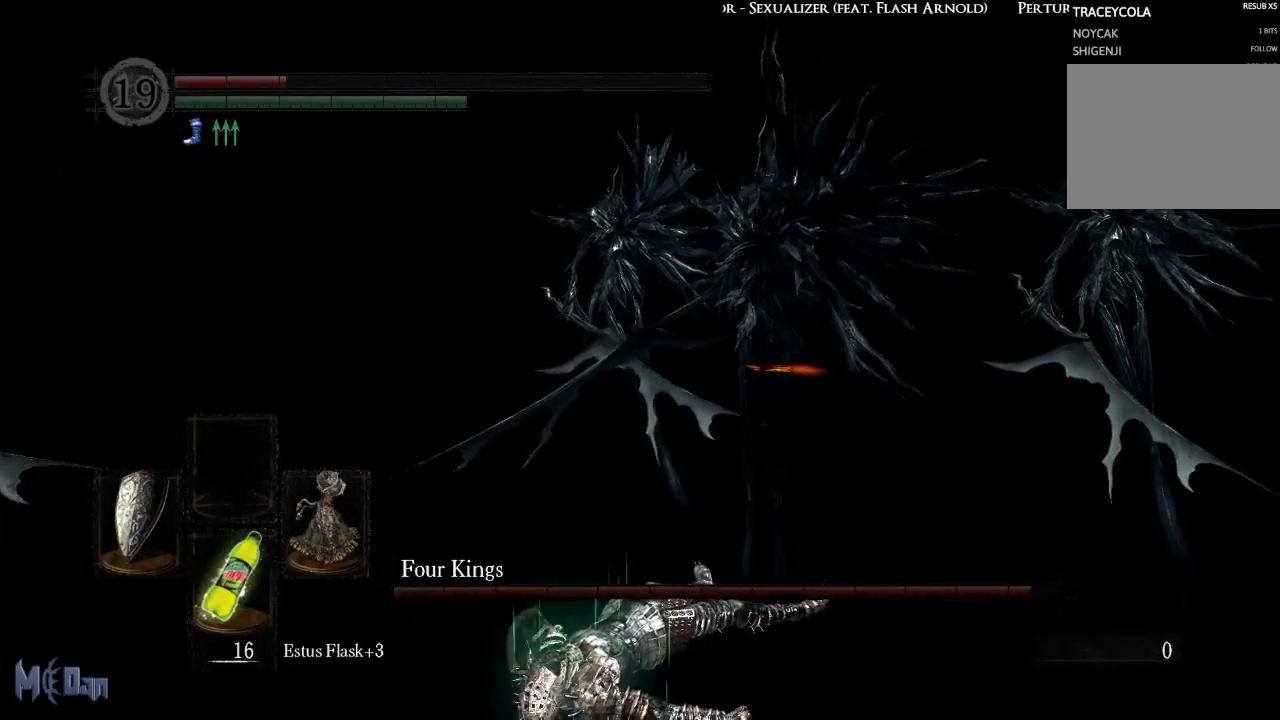
{"buttons": [], "left_stick": "down", "right_stick": "center", "events": []}